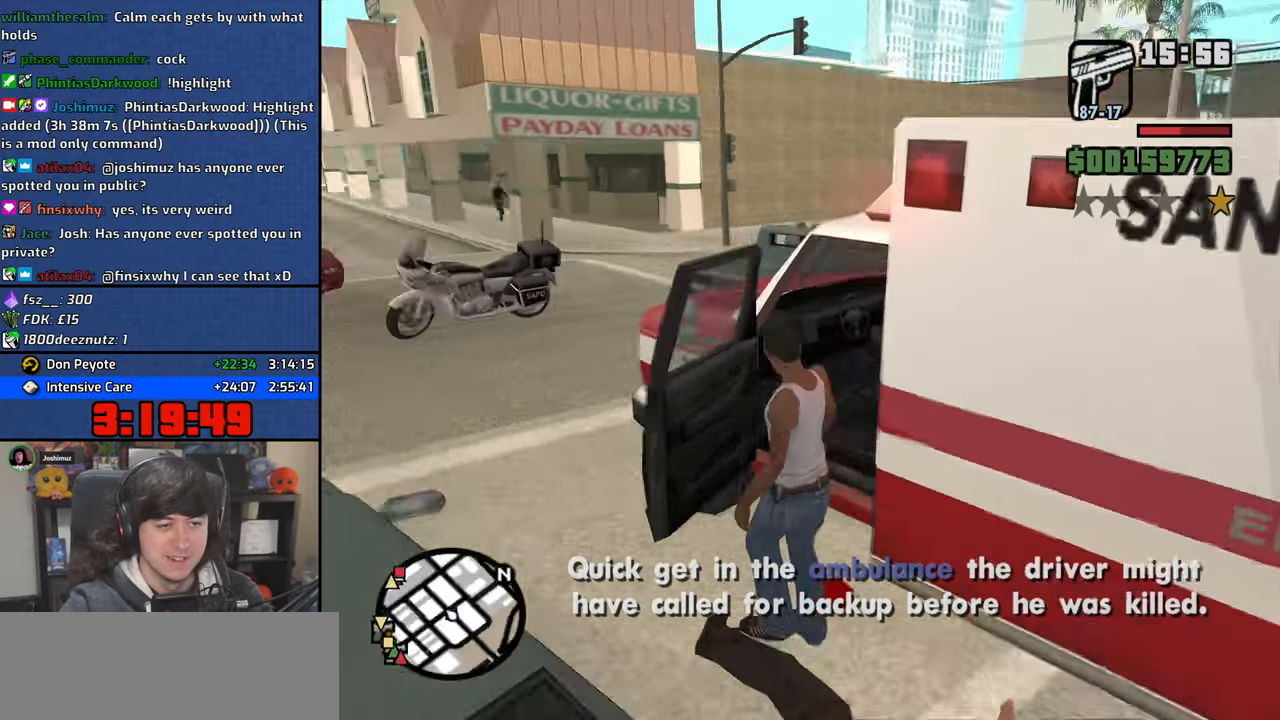
Gameplay with keyboard and mouse; each line is a JSON object with the keys and mouse buttons held at the frame after it. "events" lists presses ("down") and releases ("up") of "1", "2", "3", "4", "5", "6", "a", "alt", "b", "c", "ctrl", "d", "down", "e", "escape", "f", "f1", "f2", "f3", "g", "h", "left", "n", "num2", "q", "r", "right", "s", "shift", "space", "t", "tab", "up", "v", "w", "x", "y", "z", "mouse_left", "mouse_wheel" and "mouse_right" between this image and that frame as [ms after this image, input, new state], when the widget could be followed in between. "mouse_left", "mouse_wheel", "mouse_right" = the "left", "wheel", "right" buttons of the "mouse" list. No other keys are recorded. "wheel" means that the mouse wheel is clicked or scrolled. Mouse movement is not recorded.
{"keys": ["shift", "w"], "mouse": [], "events": []}
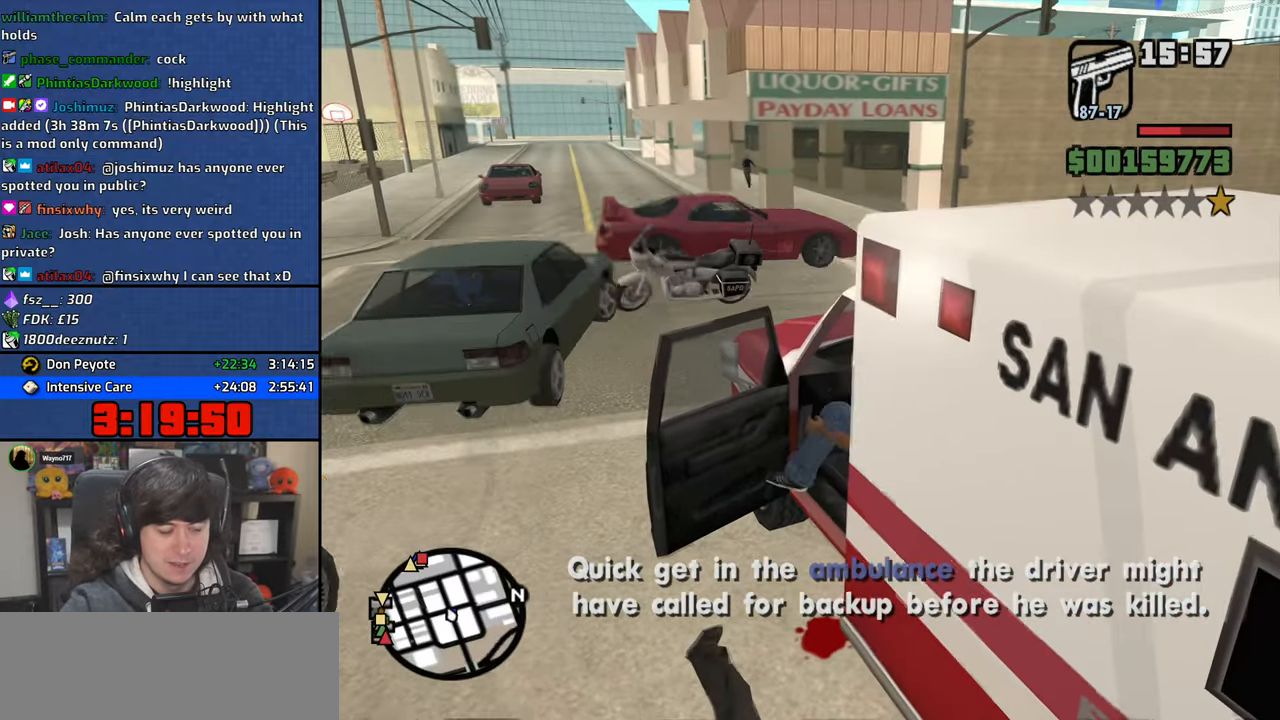
{"keys": ["a", "shift", "w"], "mouse": [], "events": [[200, "a", "down"]]}
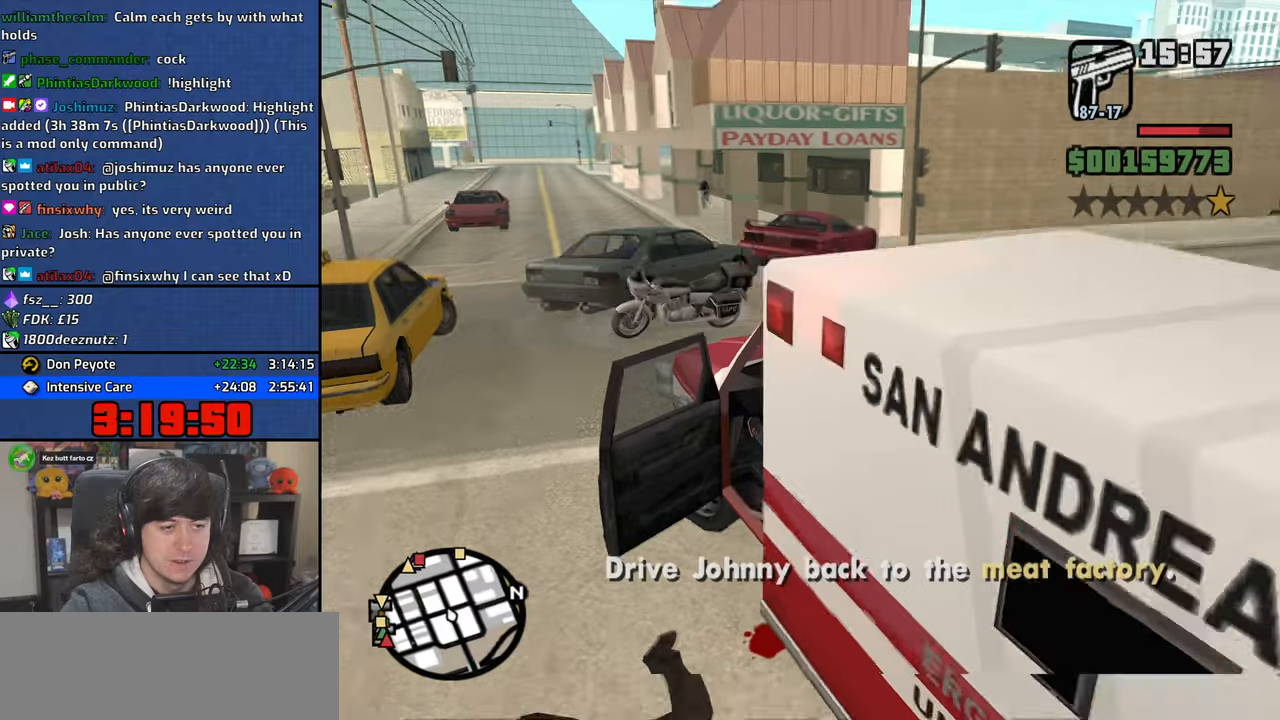
{"keys": ["w"], "mouse": [], "events": [[183, "shift", "up"], [300, "a", "up"]]}
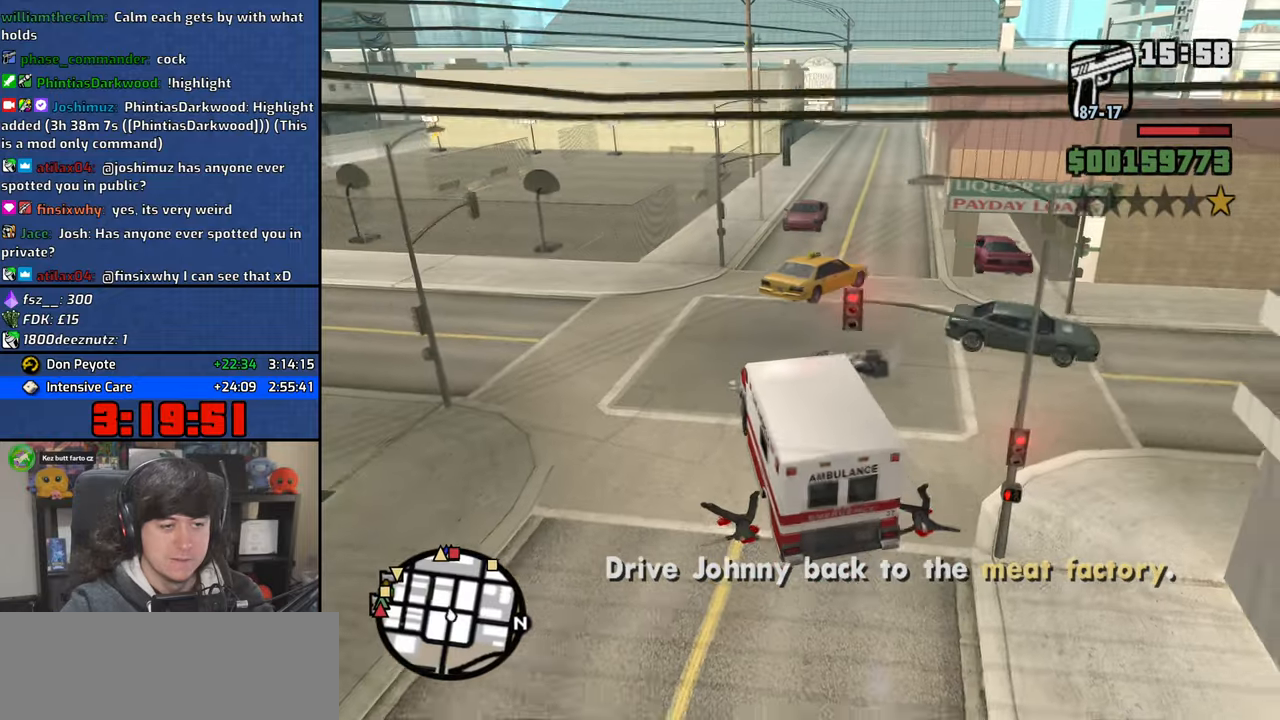
{"keys": ["d", "w"], "mouse": [], "events": [[333, "d", "down"]]}
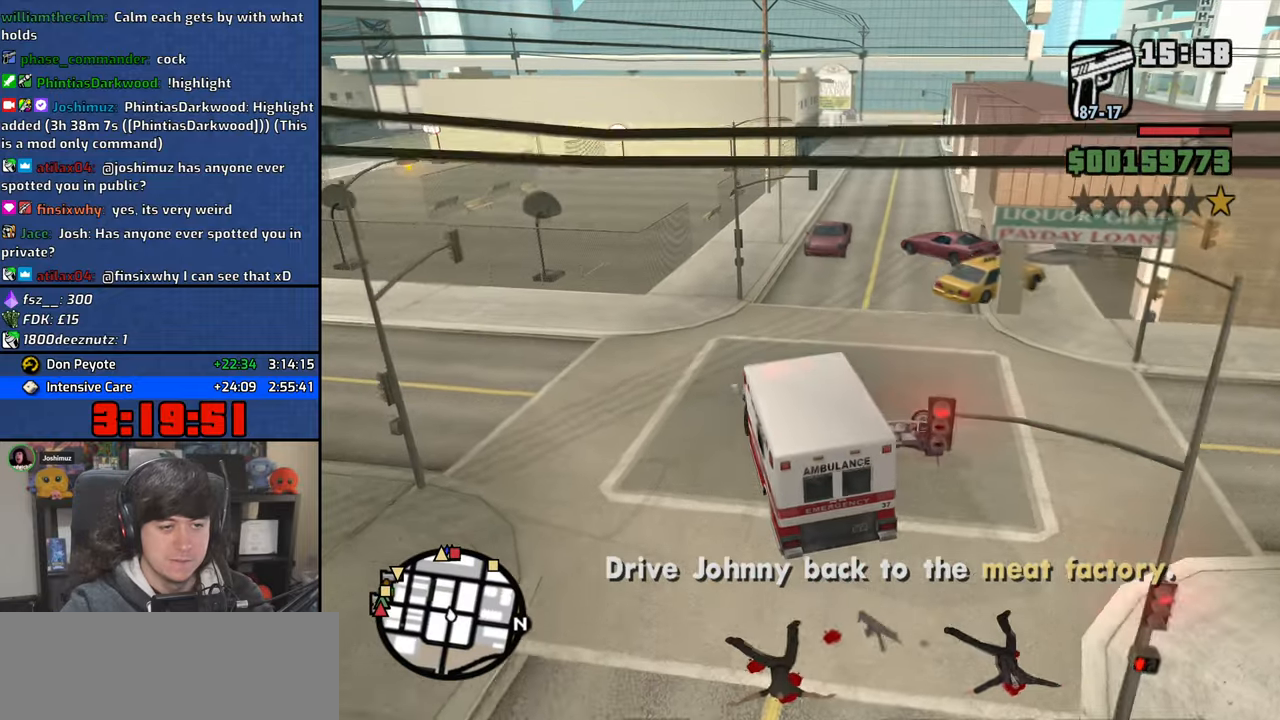
{"keys": ["w"], "mouse": [], "events": [[283, "6", "down"], [383, "d", "up"], [417, "6", "up"]]}
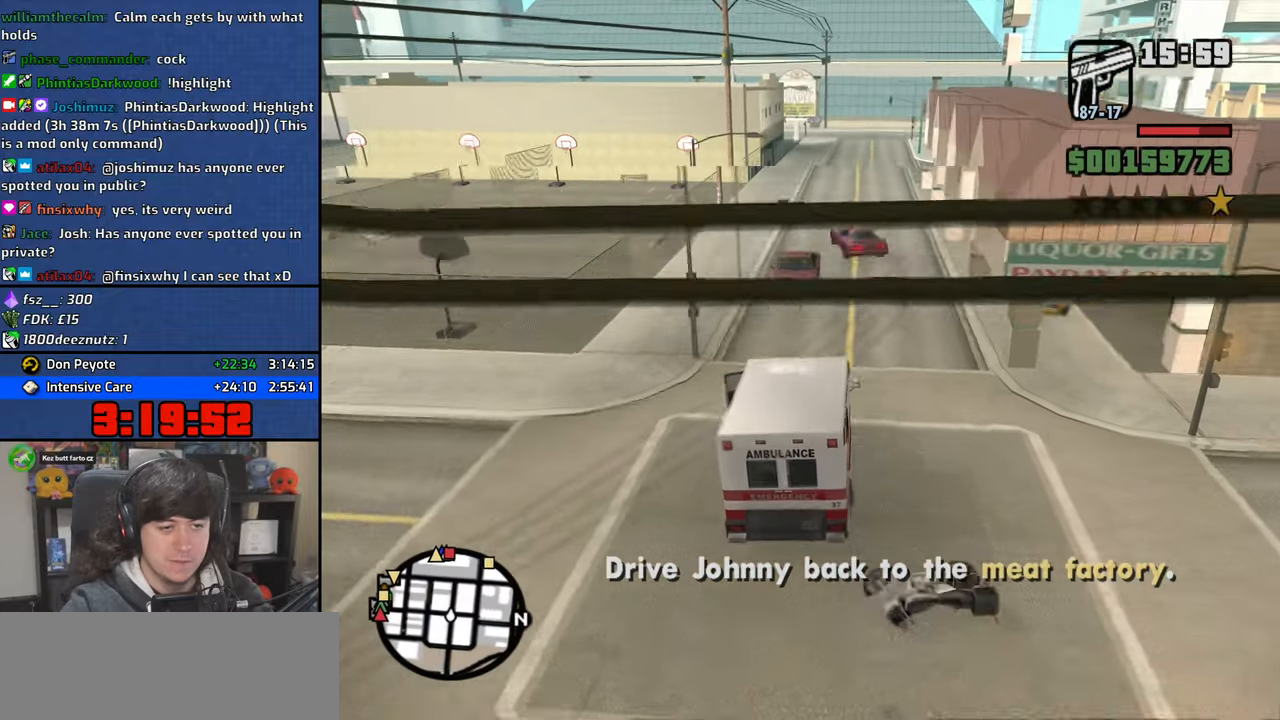
{"keys": ["w"], "mouse": [], "events": [[250, "d", "down"], [450, "d", "up"]]}
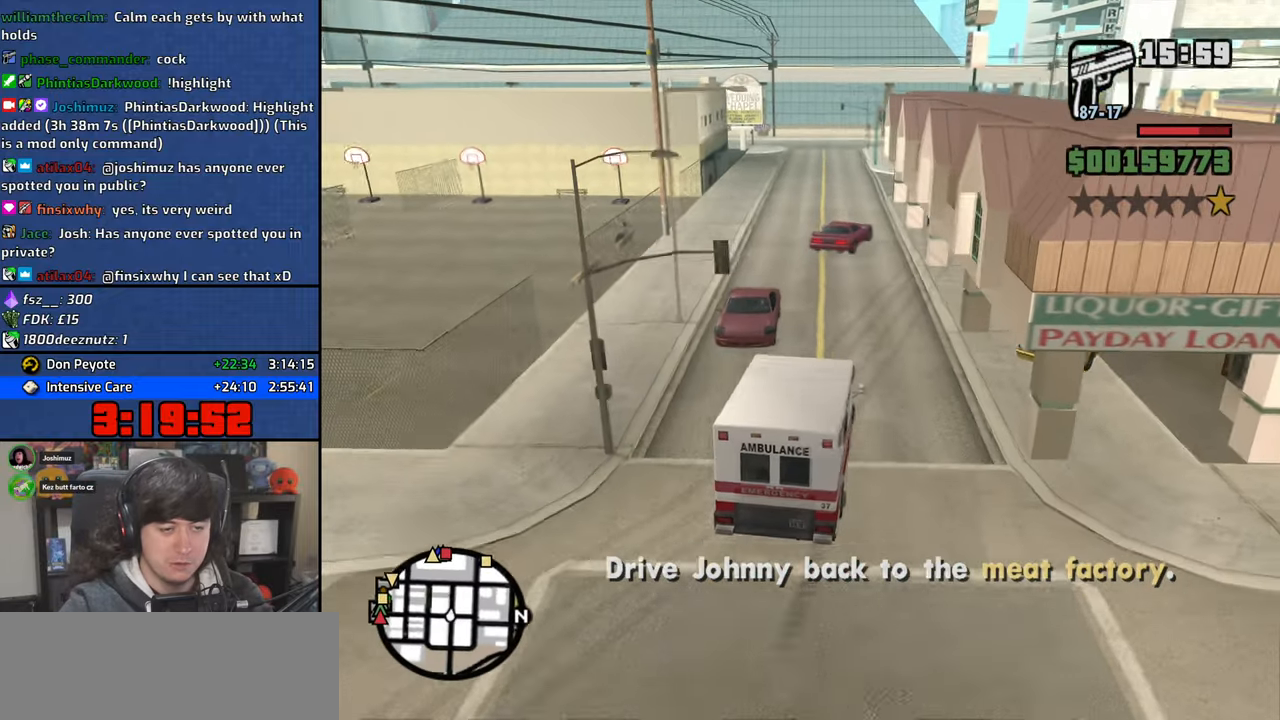
{"keys": ["a", "w"], "mouse": [], "events": [[167, "a", "down"]]}
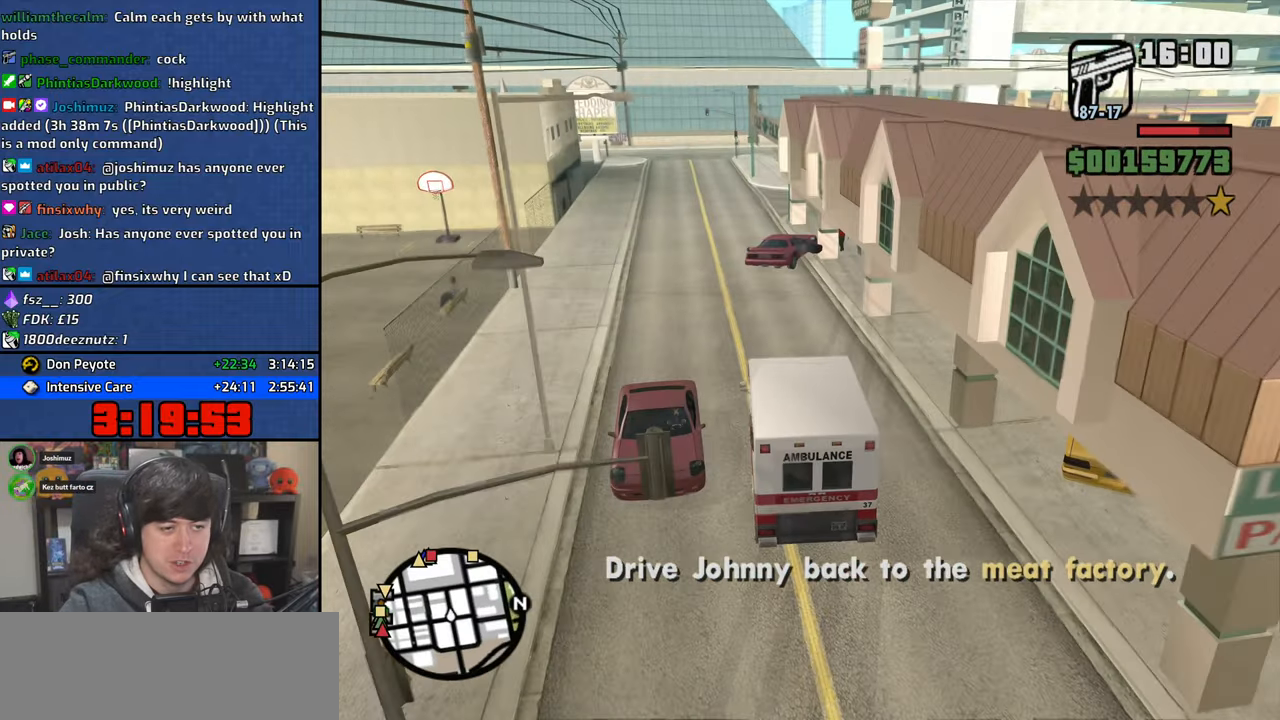
{"keys": ["w"], "mouse": [], "events": [[17, "a", "up"], [183, "a", "down"], [367, "a", "up"]]}
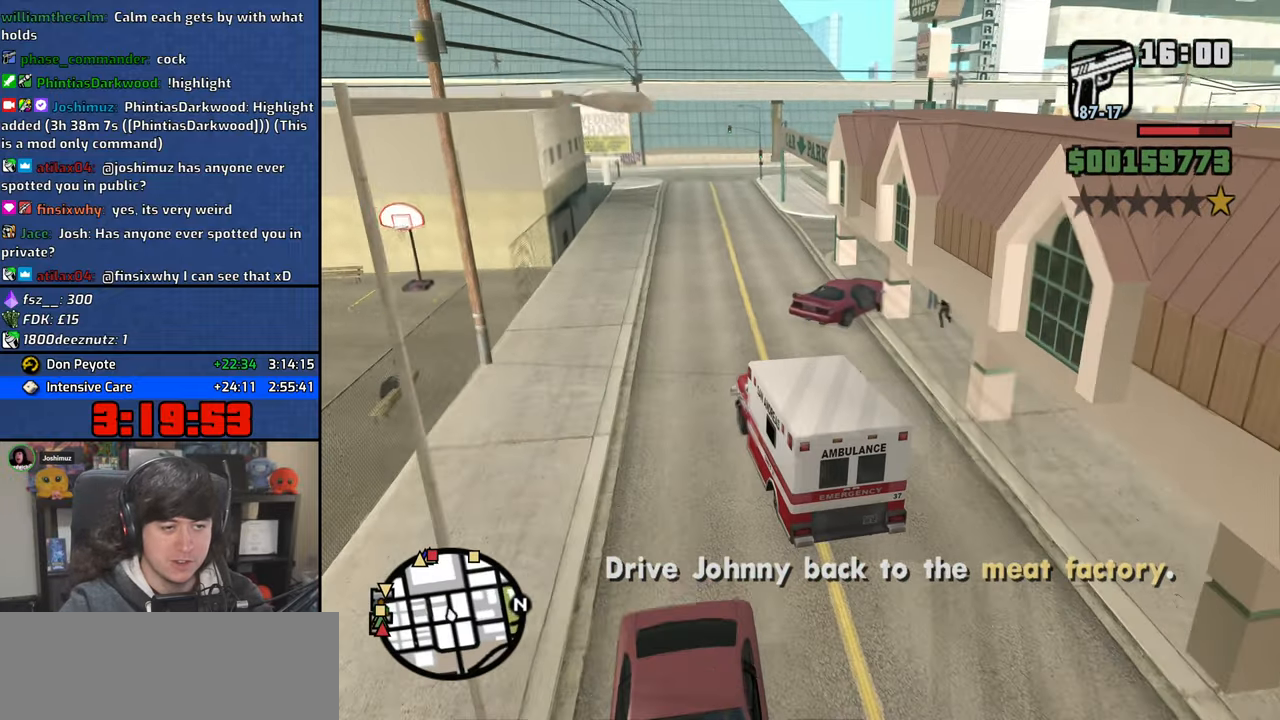
{"keys": ["w"], "mouse": [], "events": [[267, "d", "down"], [317, "d", "up"]]}
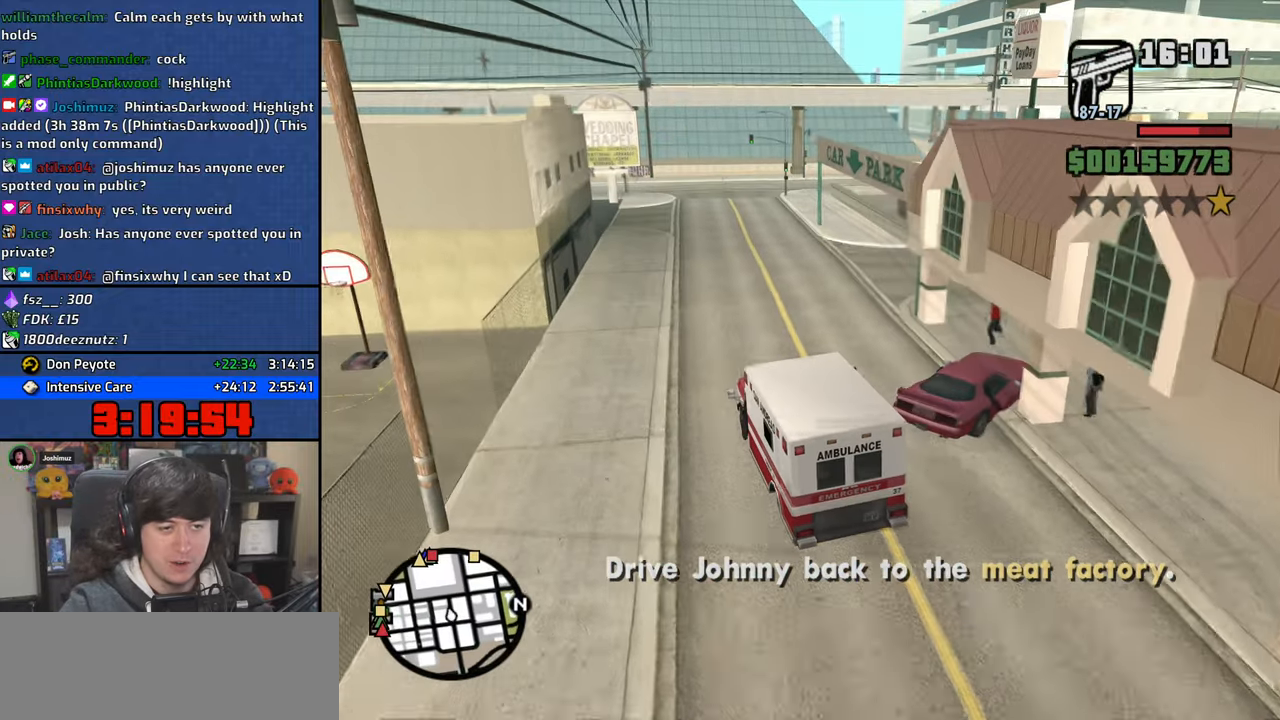
{"keys": ["w"], "mouse": [], "events": []}
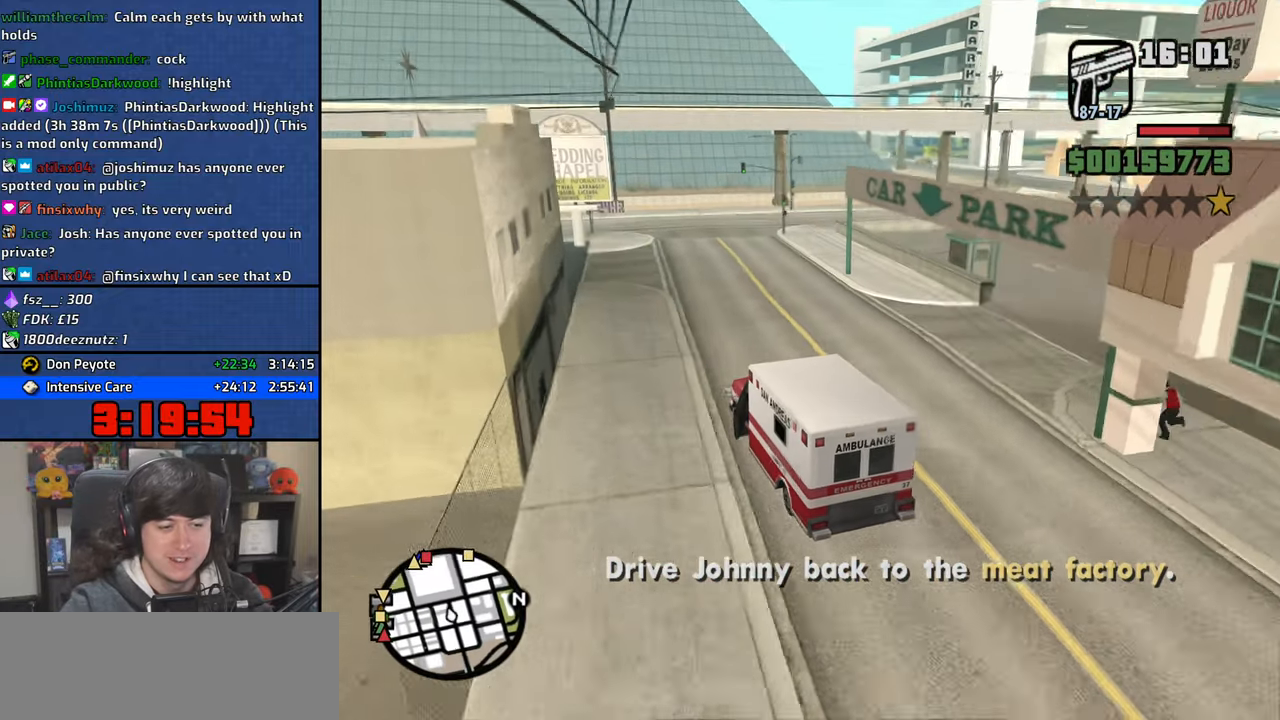
{"keys": ["d", "w"], "mouse": [], "events": [[267, "d", "down"]]}
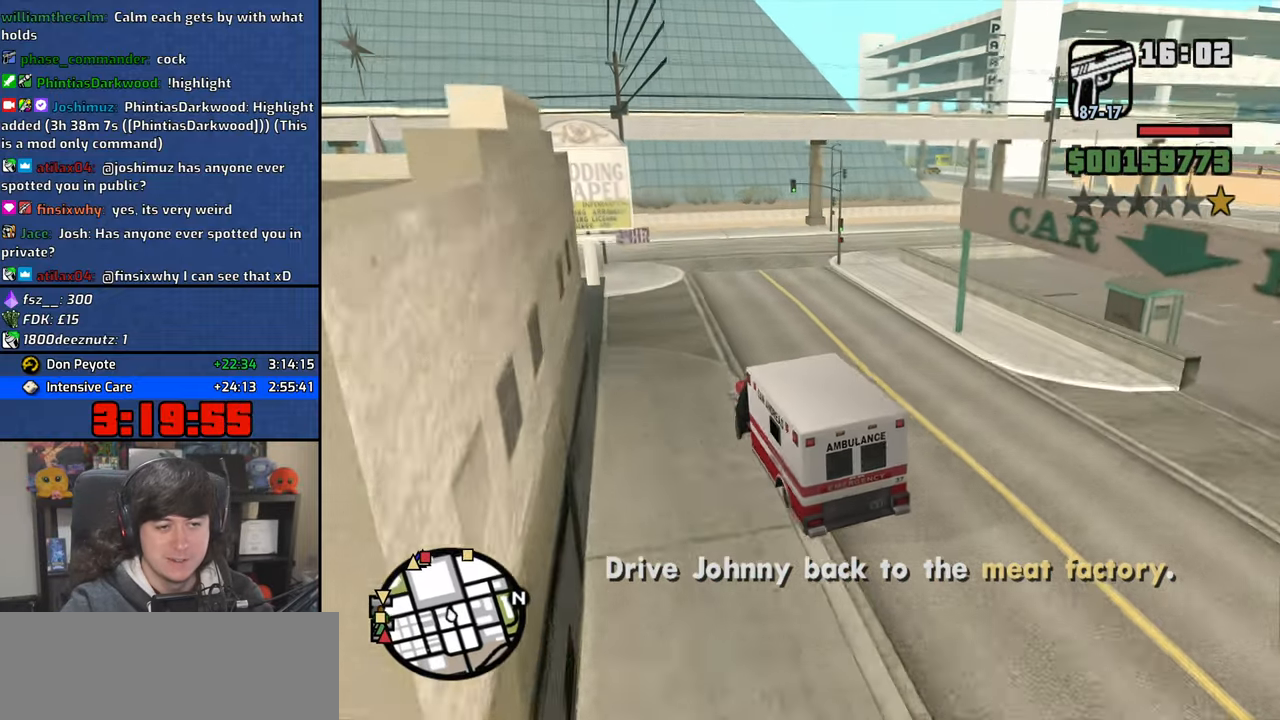
{"keys": ["d", "w"], "mouse": [], "events": []}
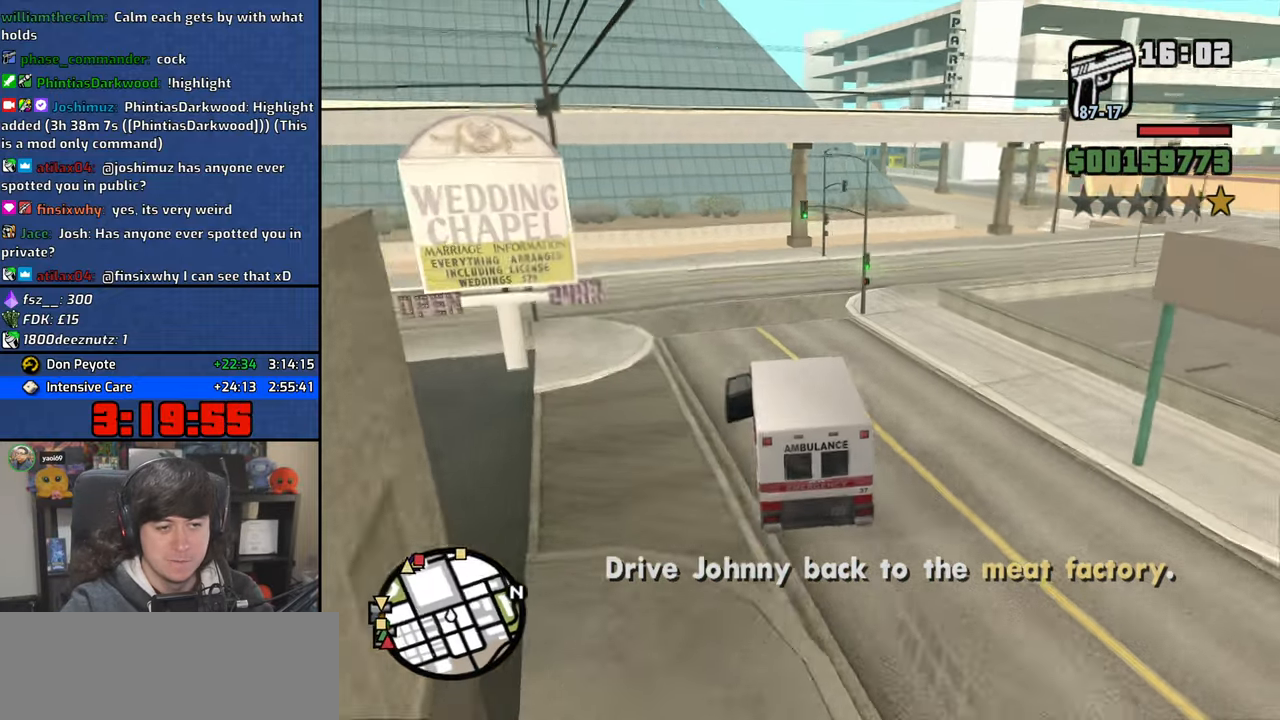
{"keys": ["d", "space"], "mouse": [], "events": [[100, "d", "up"], [200, "a", "down"], [317, "w", "up"], [333, "d", "down"], [383, "a", "up"], [383, "space", "down"]]}
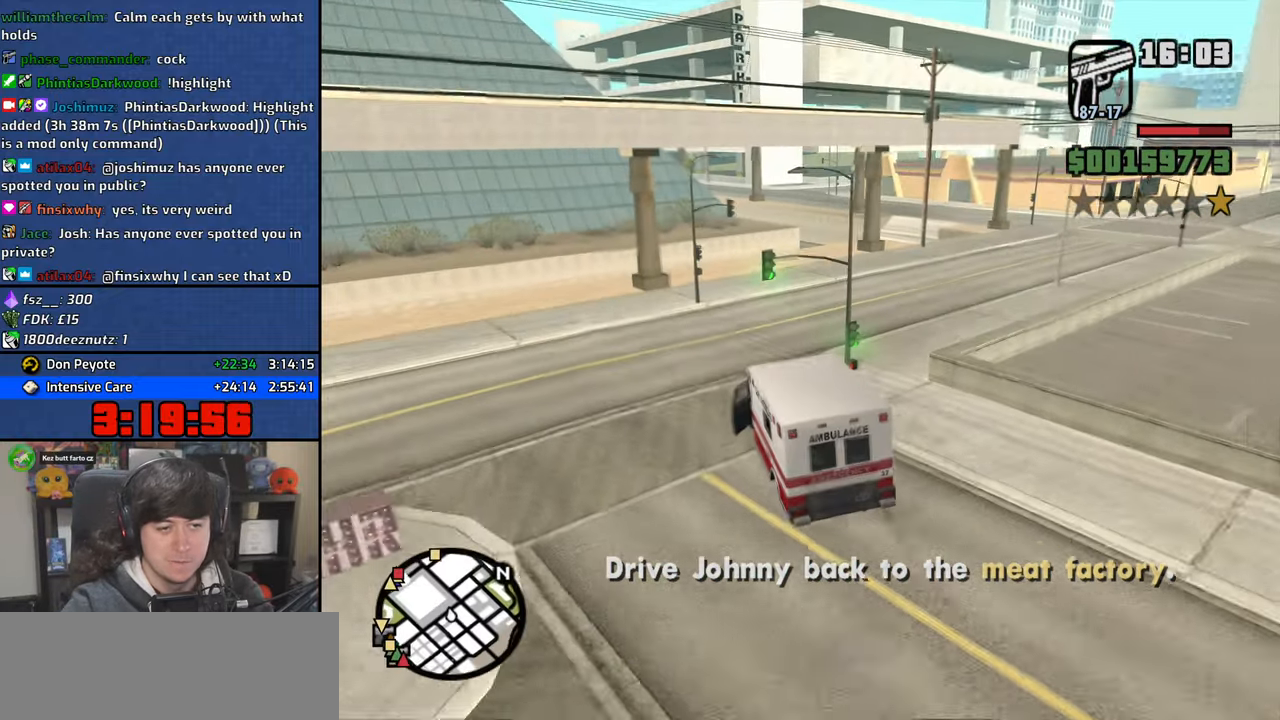
{"keys": ["d", "w"], "mouse": [], "events": [[167, "space", "up"], [267, "w", "down"]]}
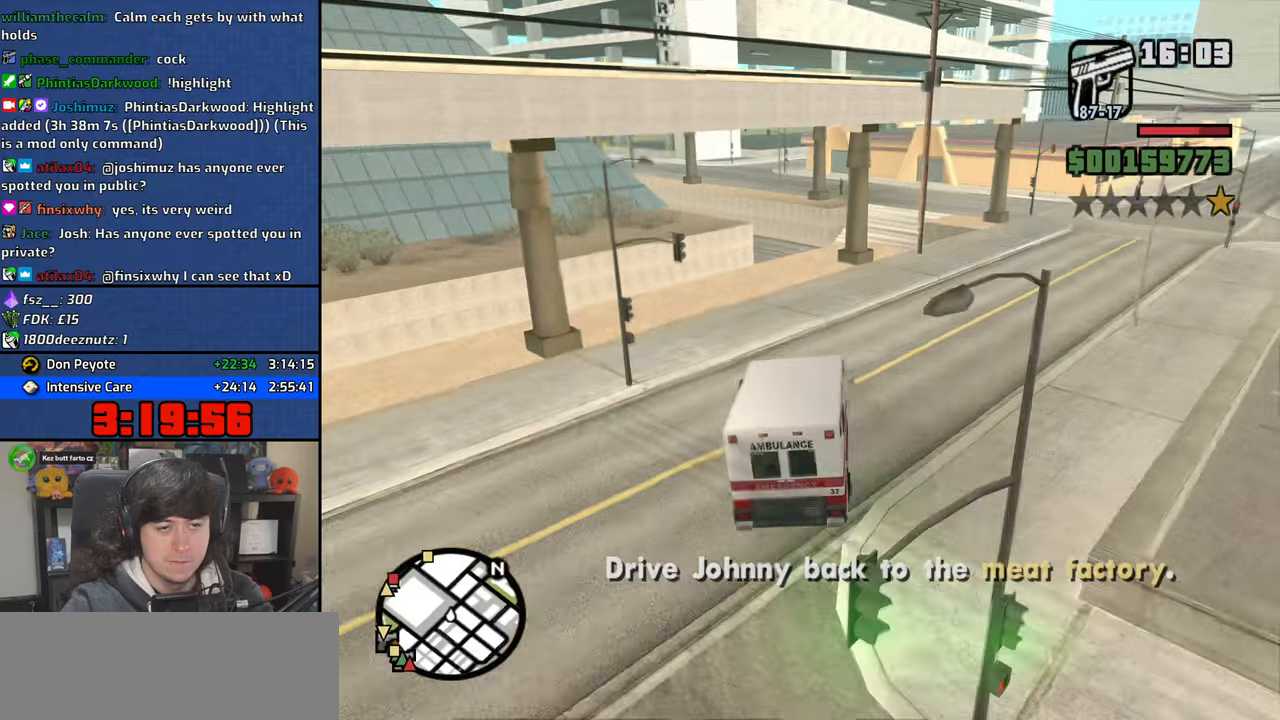
{"keys": ["a", "w"], "mouse": [], "events": [[283, "d", "up"], [383, "a", "down"]]}
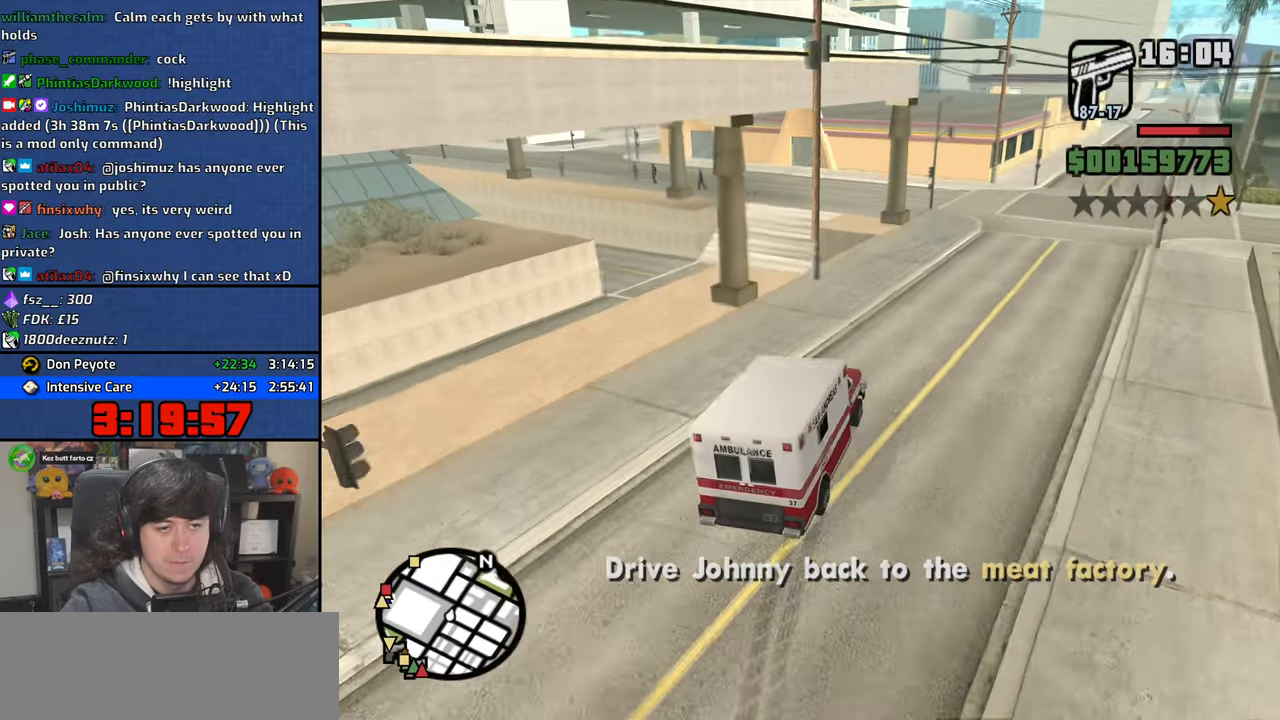
{"keys": ["a", "w"], "mouse": [], "events": [[67, "a", "up"], [317, "a", "down"]]}
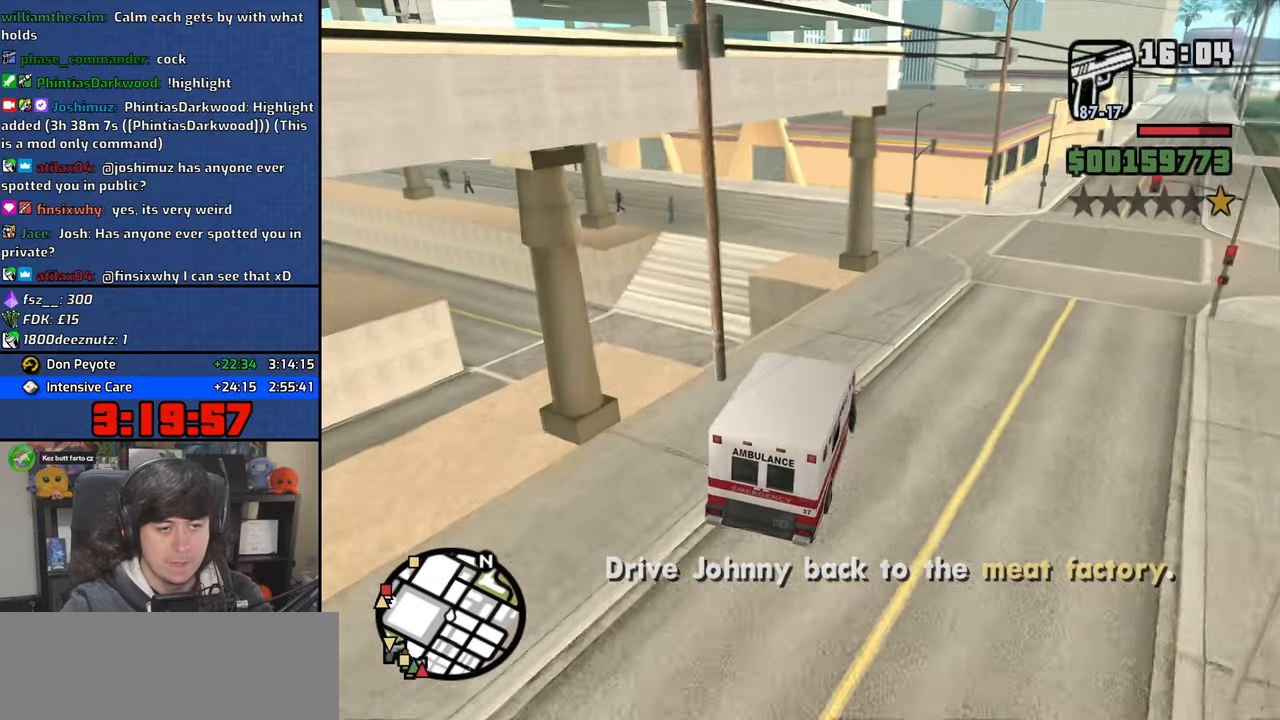
{"keys": ["w"], "mouse": [], "events": [[183, "a", "up"], [317, "a", "down"], [467, "a", "up"]]}
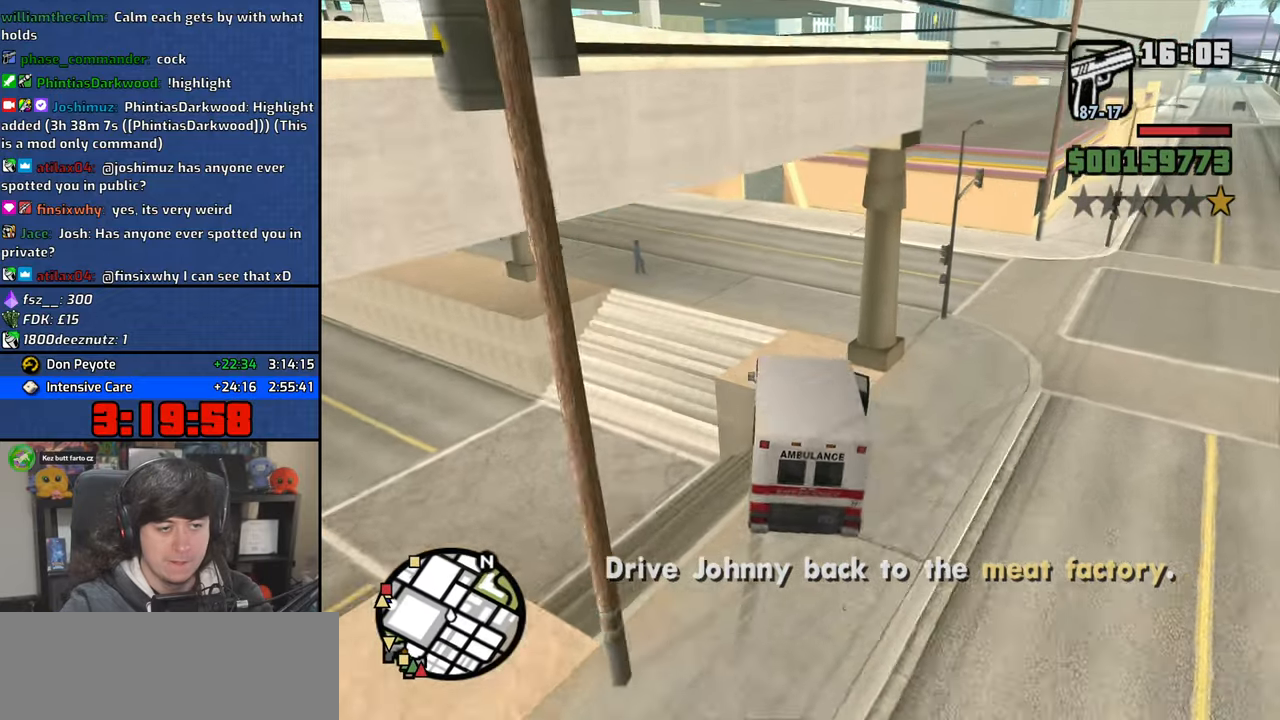
{"keys": ["a", "w"], "mouse": [], "events": [[50, "a", "down"], [383, "a", "up"], [467, "a", "down"]]}
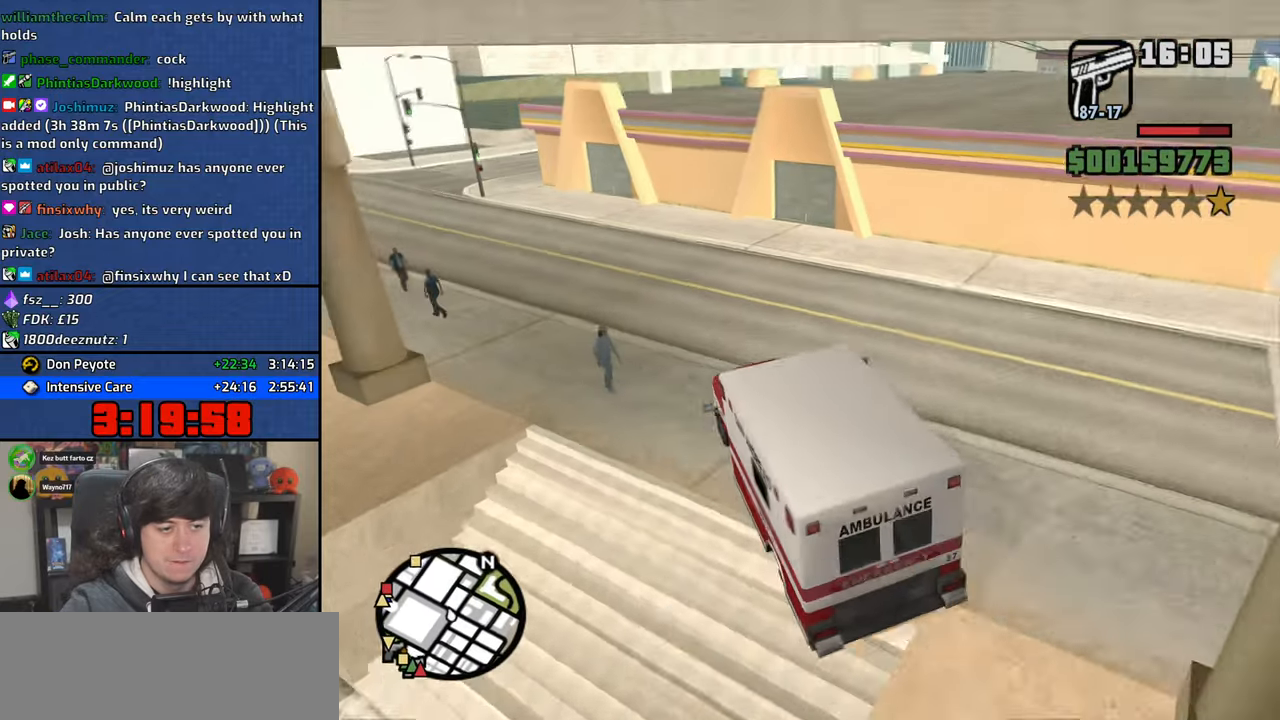
{"keys": ["w"], "mouse": [], "events": [[217, "a", "up"], [267, "a", "down"], [450, "a", "up"]]}
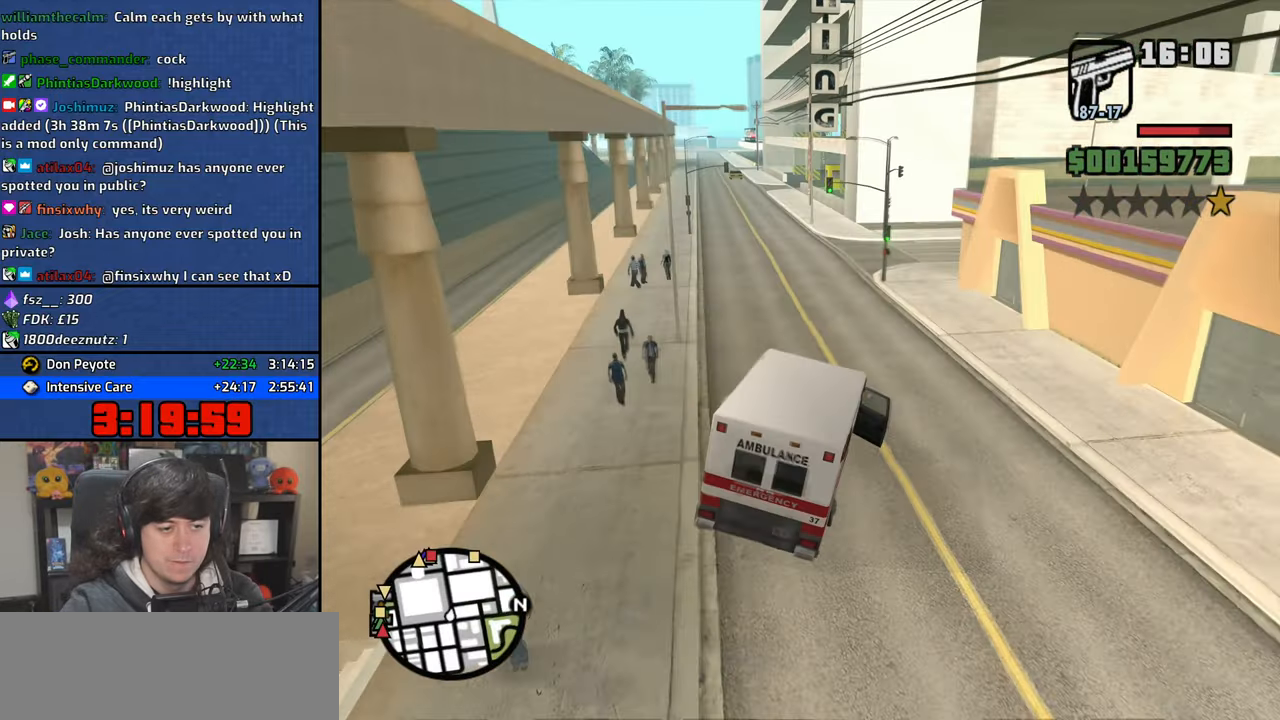
{"keys": ["a", "w"], "mouse": [], "events": [[50, "a", "down"], [283, "a", "up"], [417, "a", "down"]]}
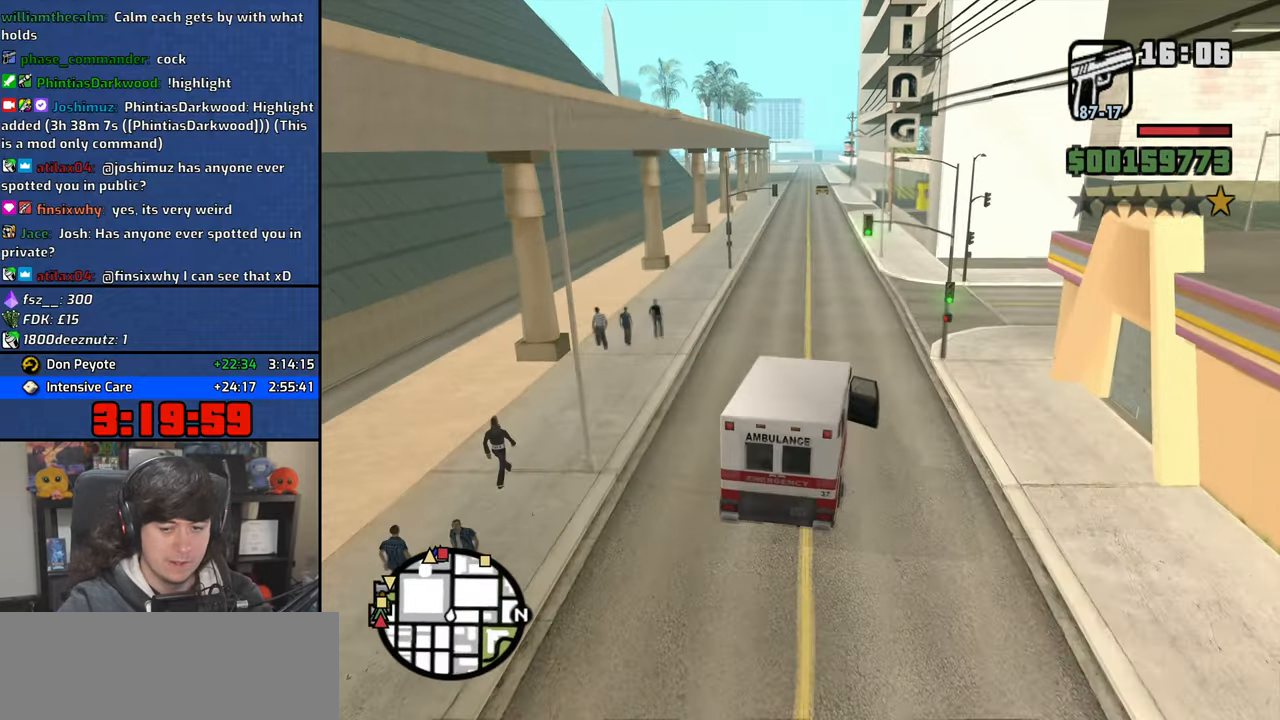
{"keys": ["a", "w"], "mouse": [], "events": [[100, "a", "up"], [483, "a", "down"]]}
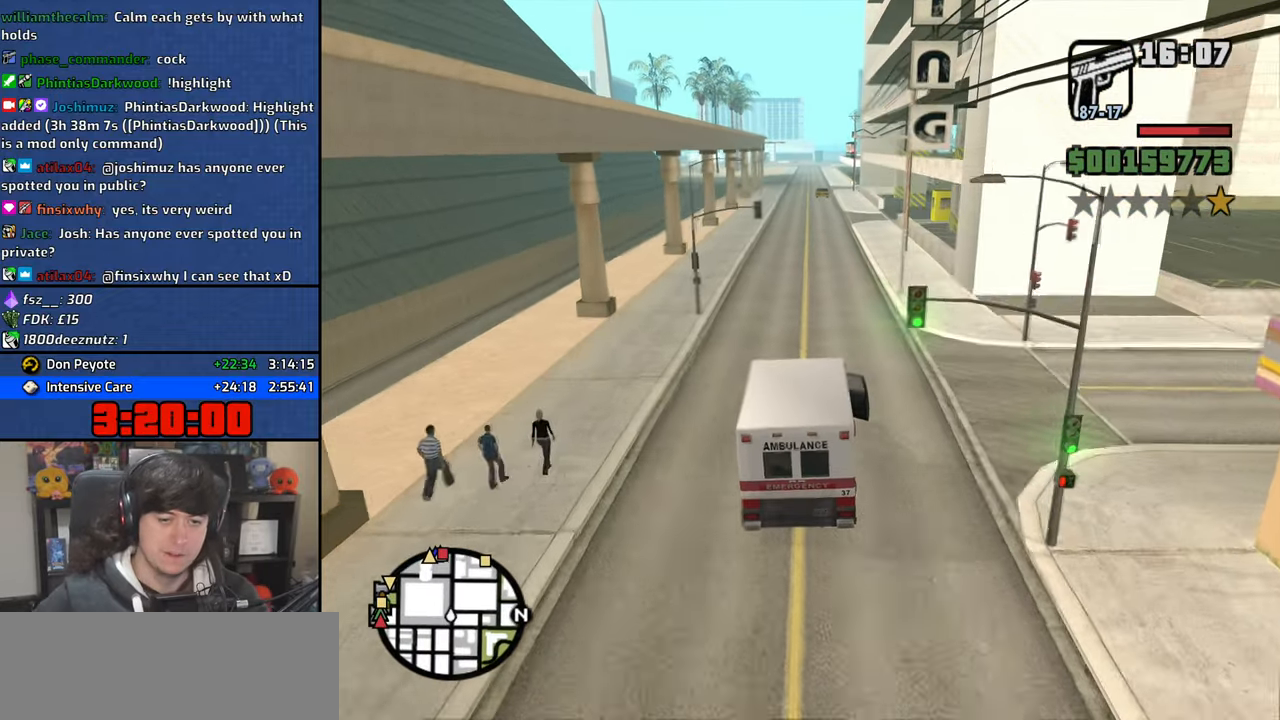
{"keys": ["w"], "mouse": [], "events": [[67, "a", "up"]]}
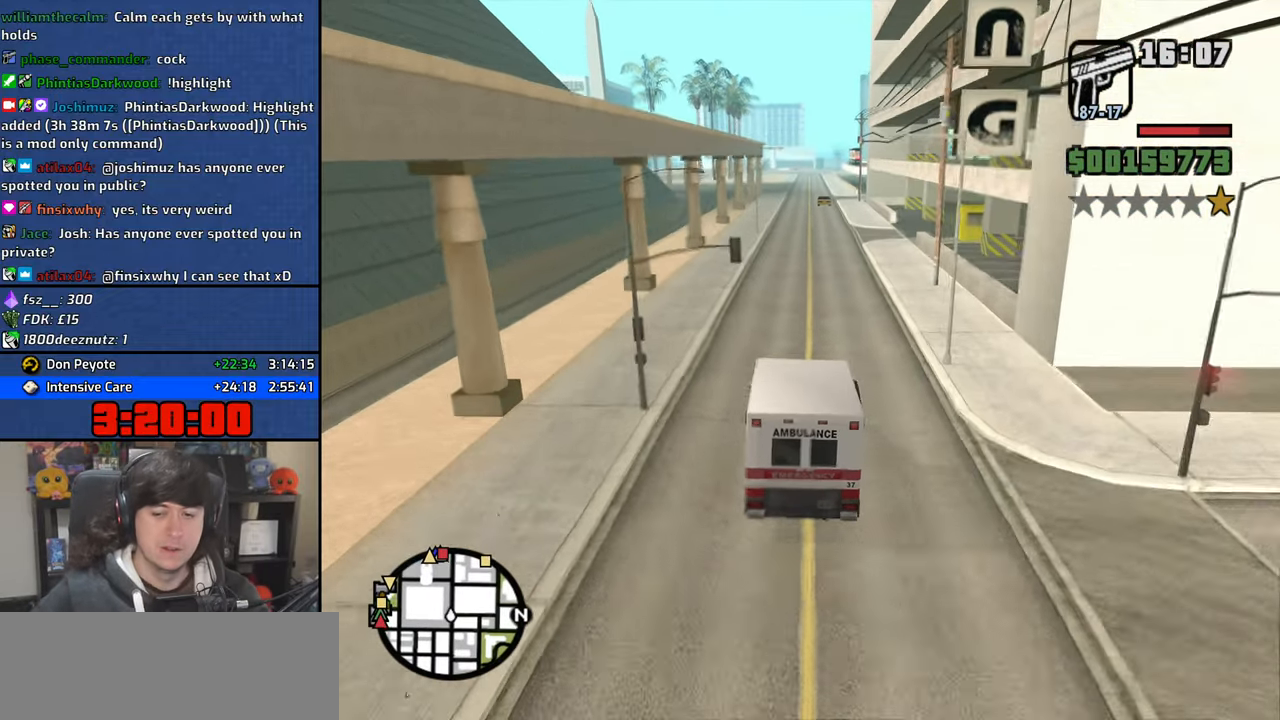
{"keys": ["w"], "mouse": [], "events": []}
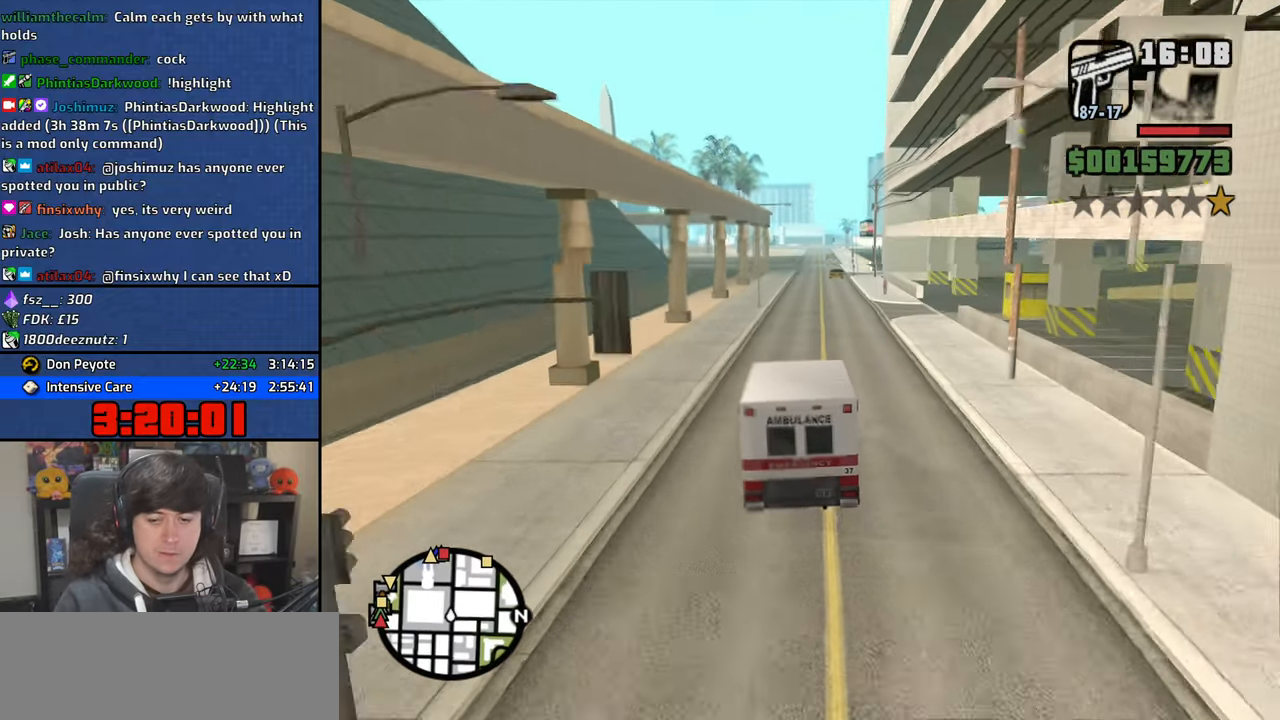
{"keys": ["w"], "mouse": [], "events": [[350, "d", "down"], [450, "d", "up"]]}
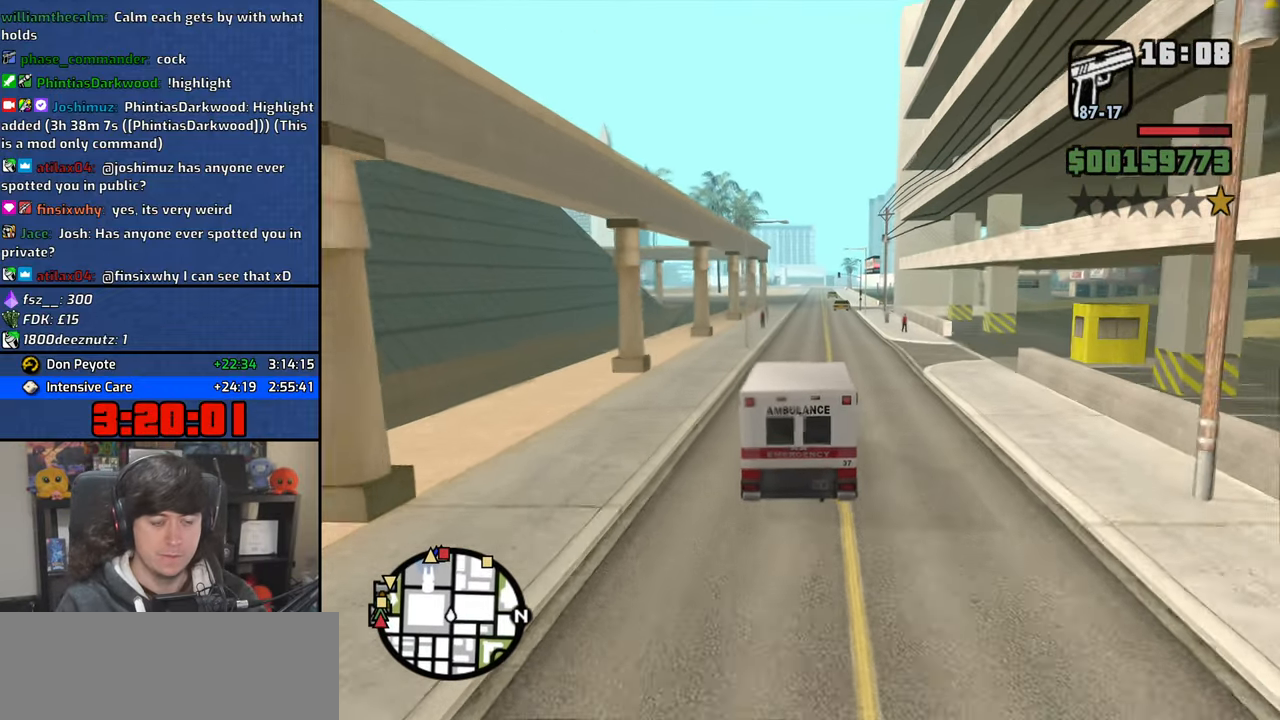
{"keys": ["w"], "mouse": [], "events": []}
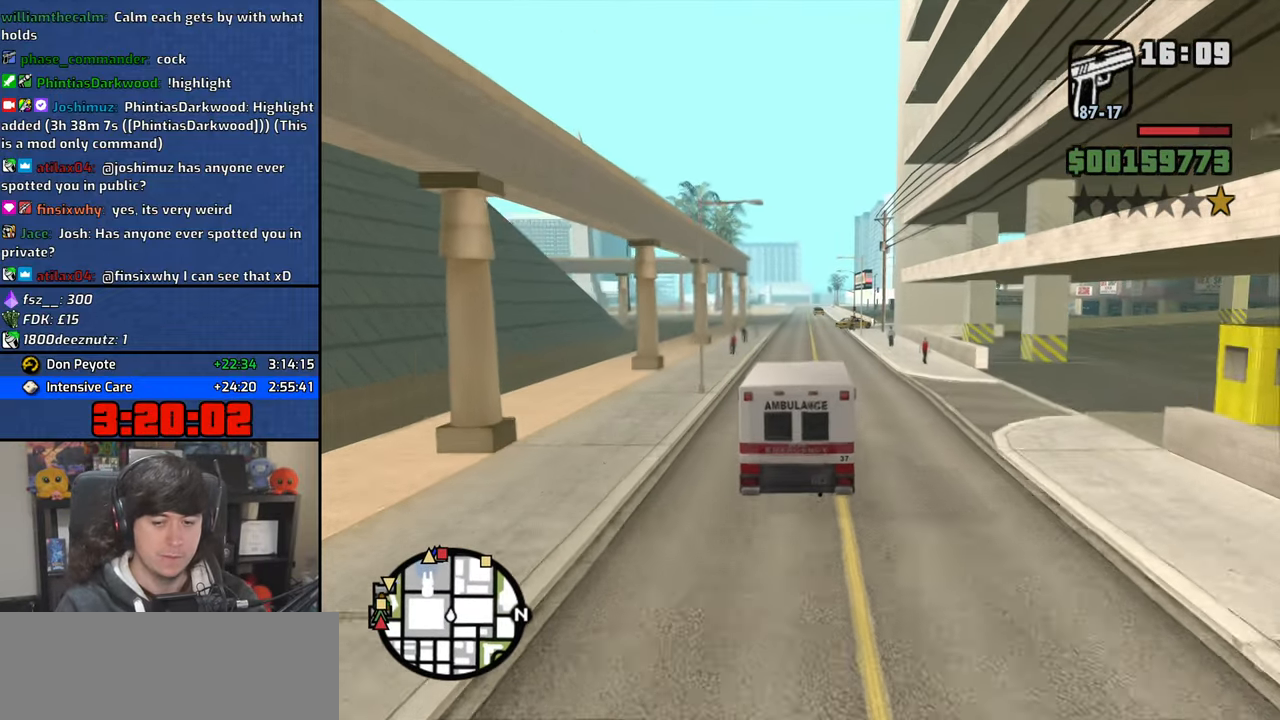
{"keys": ["w"], "mouse": [], "events": []}
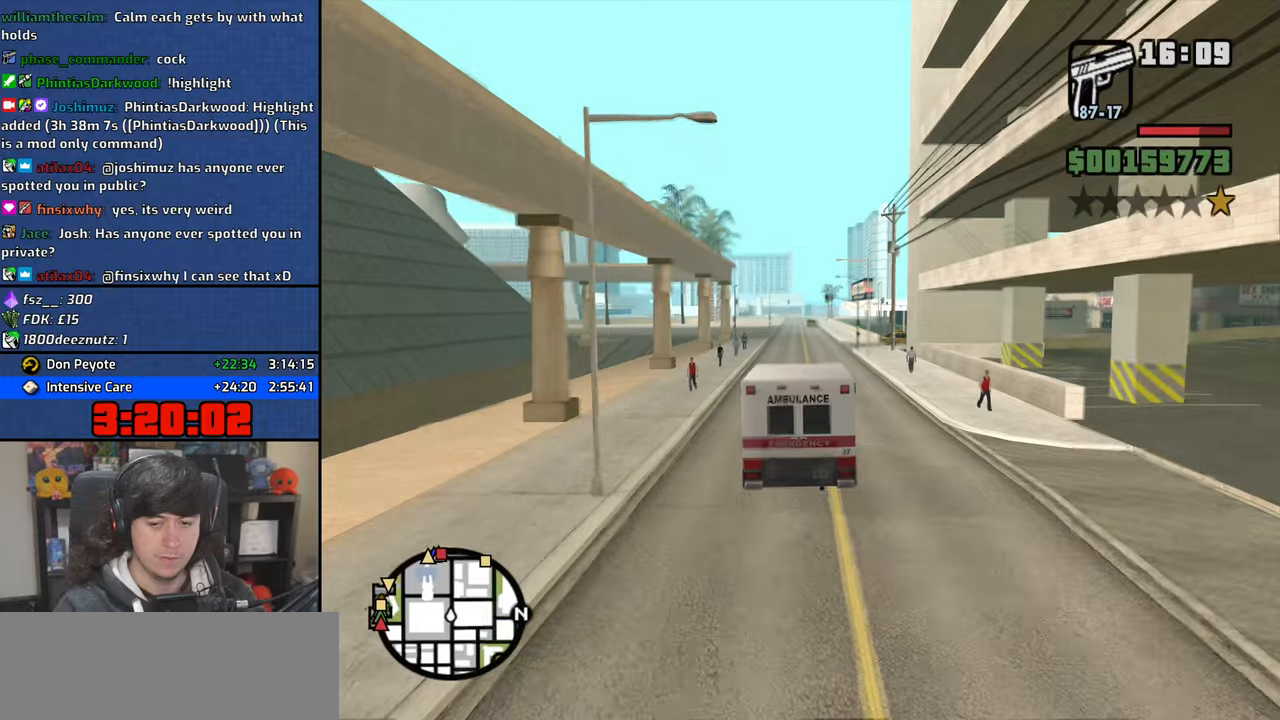
{"keys": ["w"], "mouse": [], "events": []}
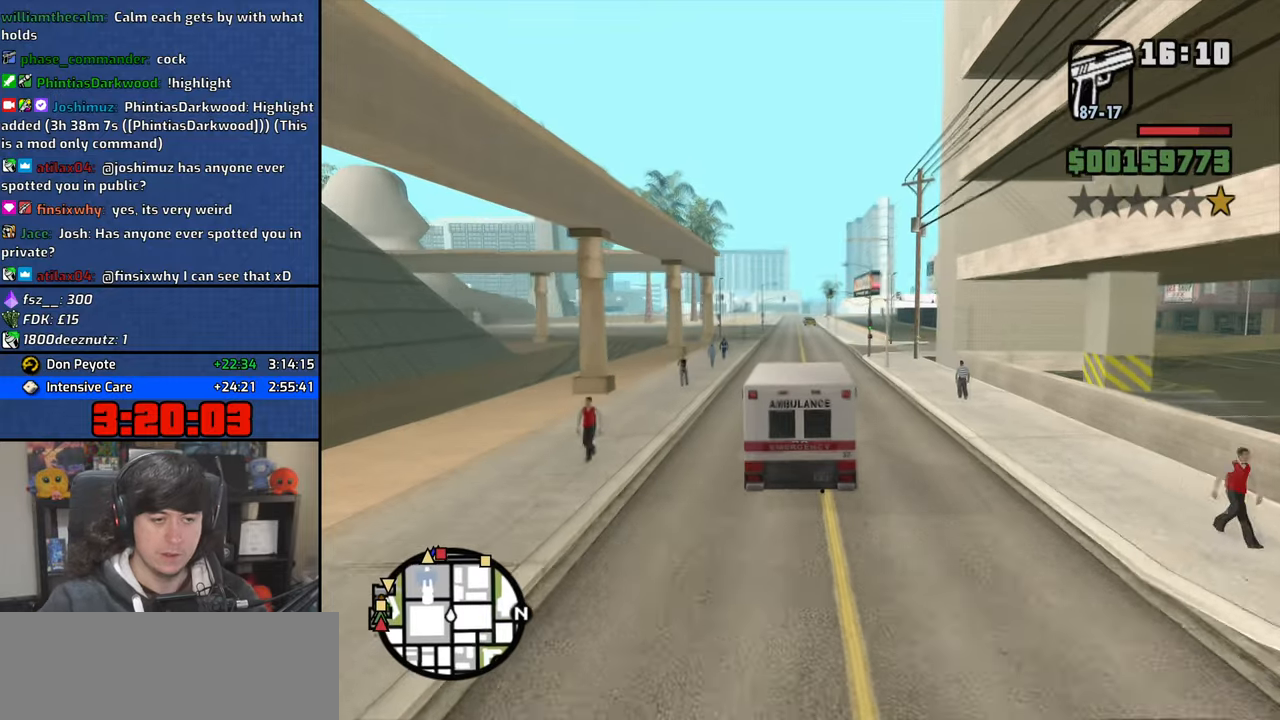
{"keys": ["w"], "mouse": [], "events": []}
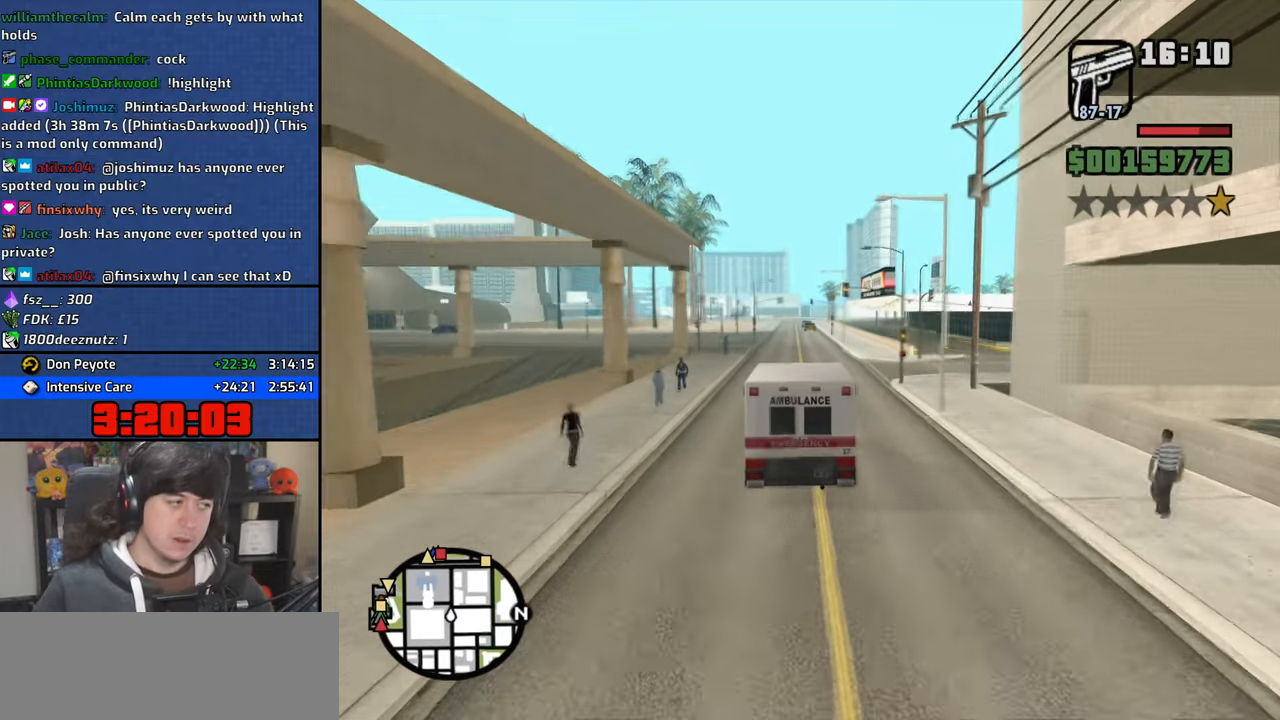
{"keys": ["w"], "mouse": [], "events": []}
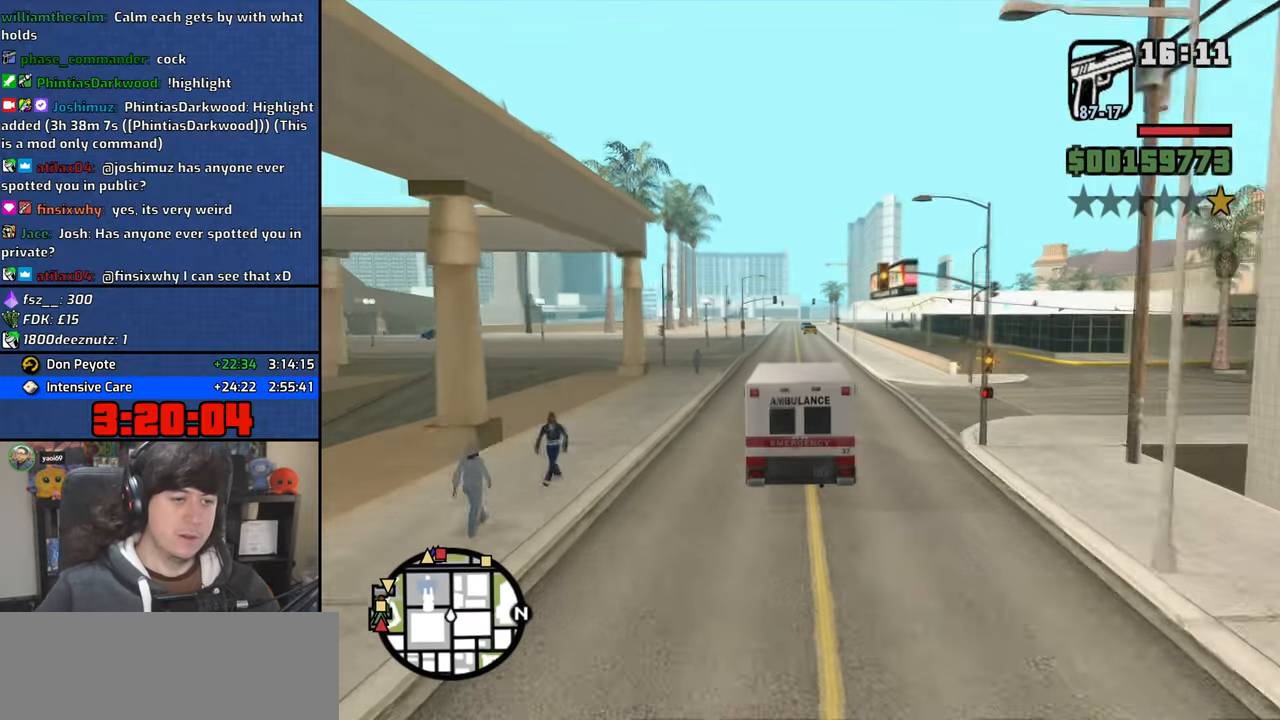
{"keys": ["w"], "mouse": [], "events": []}
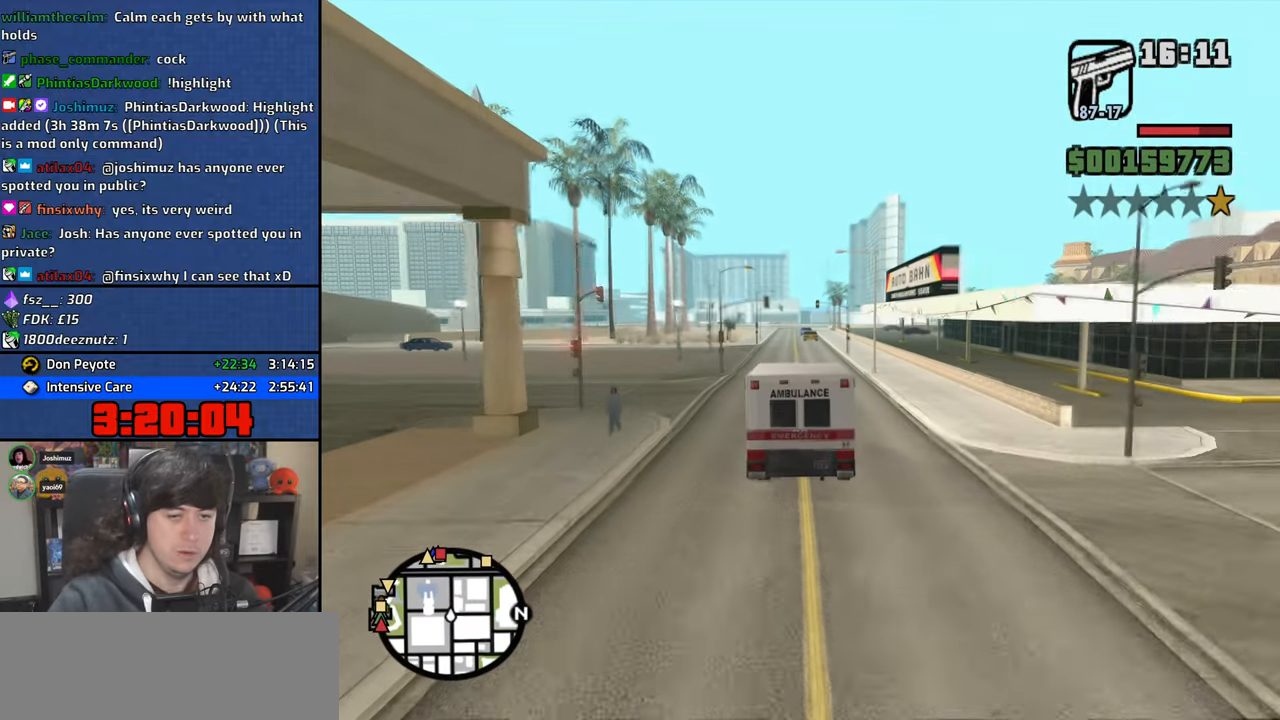
{"keys": ["w"], "mouse": [], "events": [[233, "a", "down"], [250, "a", "up"]]}